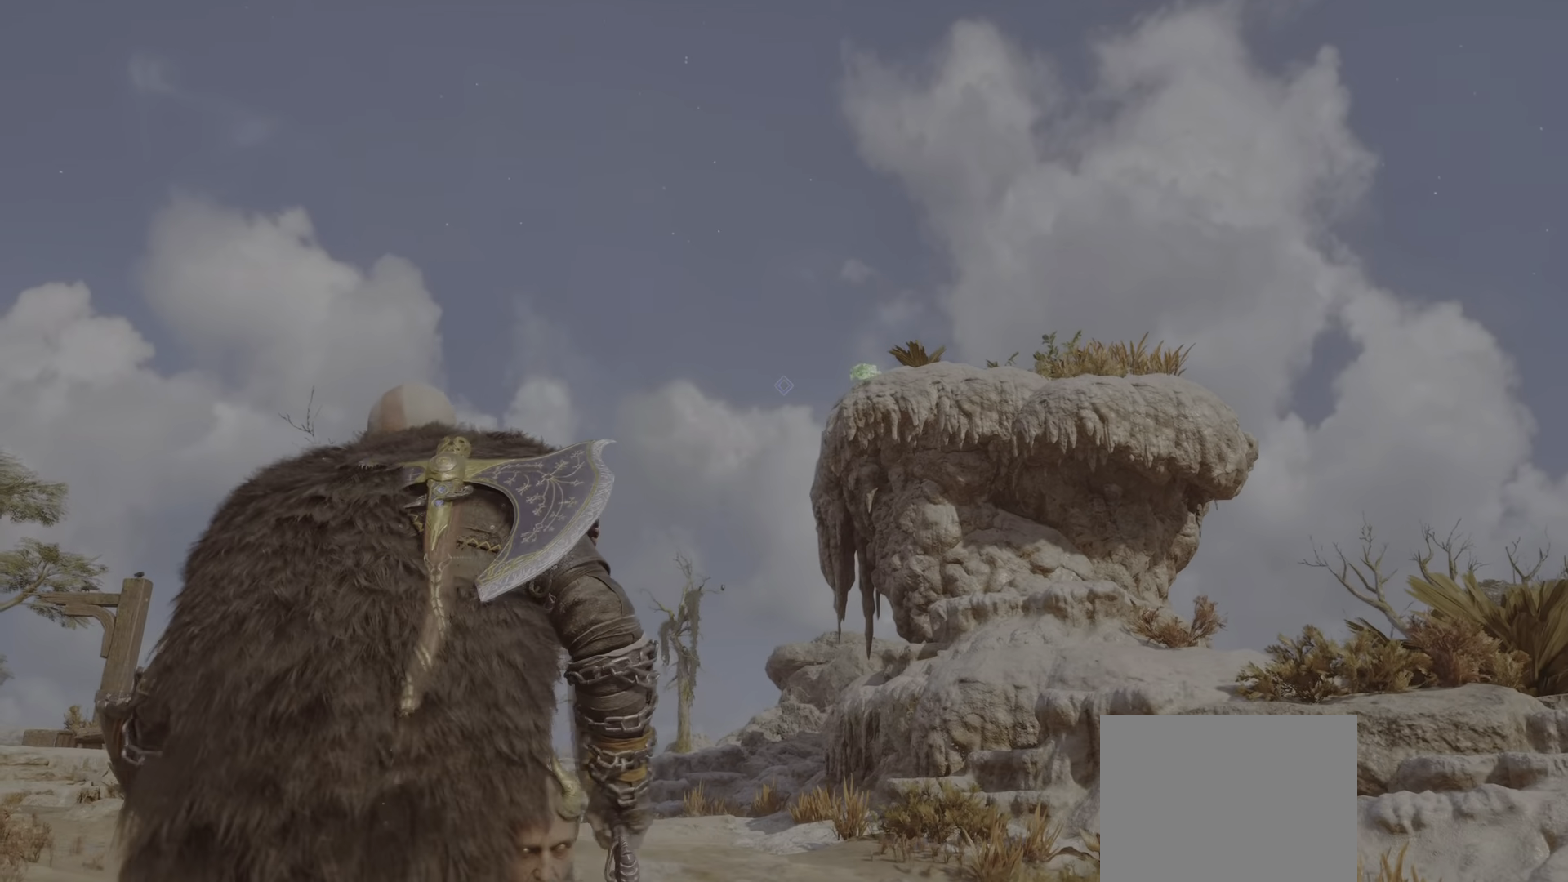
Gameplay with a controller (PlayStation layout); each line is a JSON object with the inputs held at the frame after it. "events" lists button and stick changes between this image and that frame as [ms after this image, input, new state], when the widget could be followed in between. Not read: L3 R3.
{"buttons": [], "left_stick": "center", "right_stick": "center", "events": [[84, "DPAD_DOWN", "up"]]}
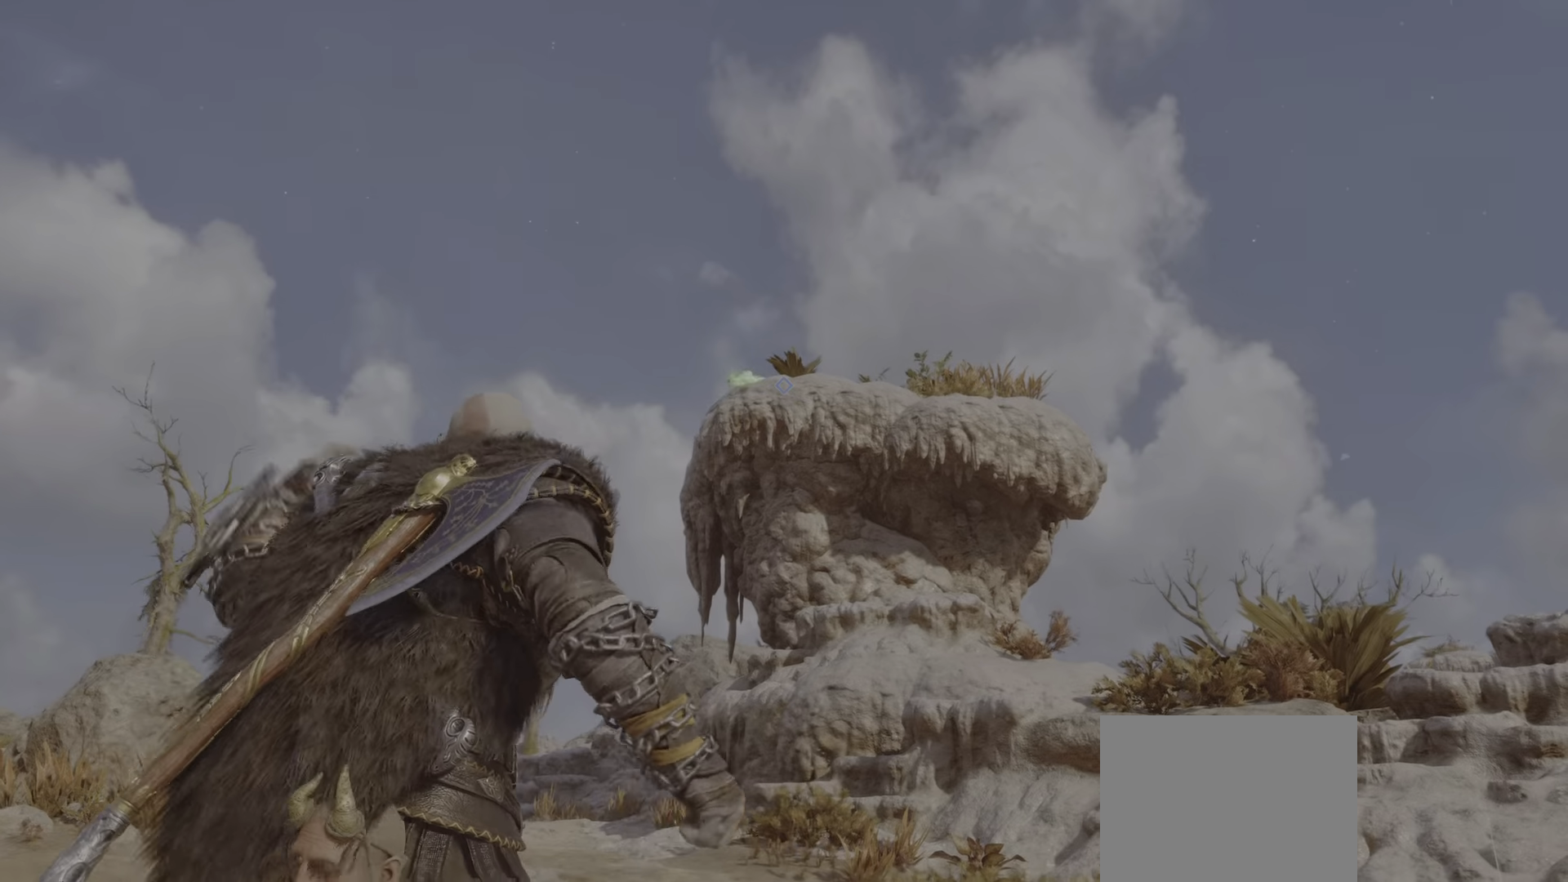
{"buttons": ["L2"], "left_stick": "center", "right_stick": "center", "events": [[83, "L2", "down"]]}
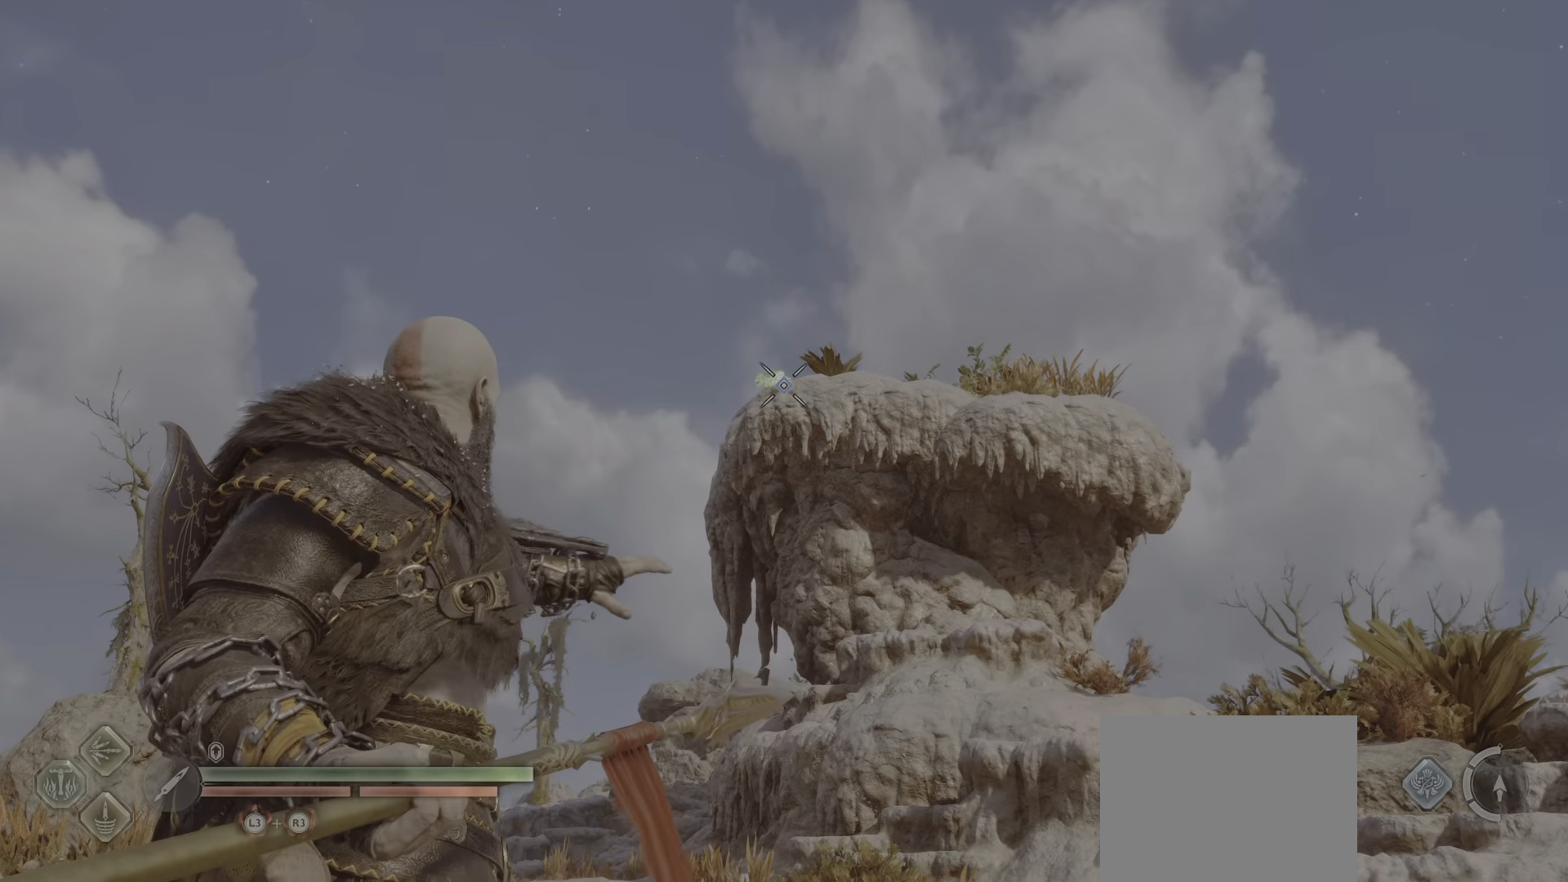
{"buttons": ["L2"], "left_stick": "center", "right_stick": "center", "events": [[300, "R1", "down"], [434, "R1", "up"]]}
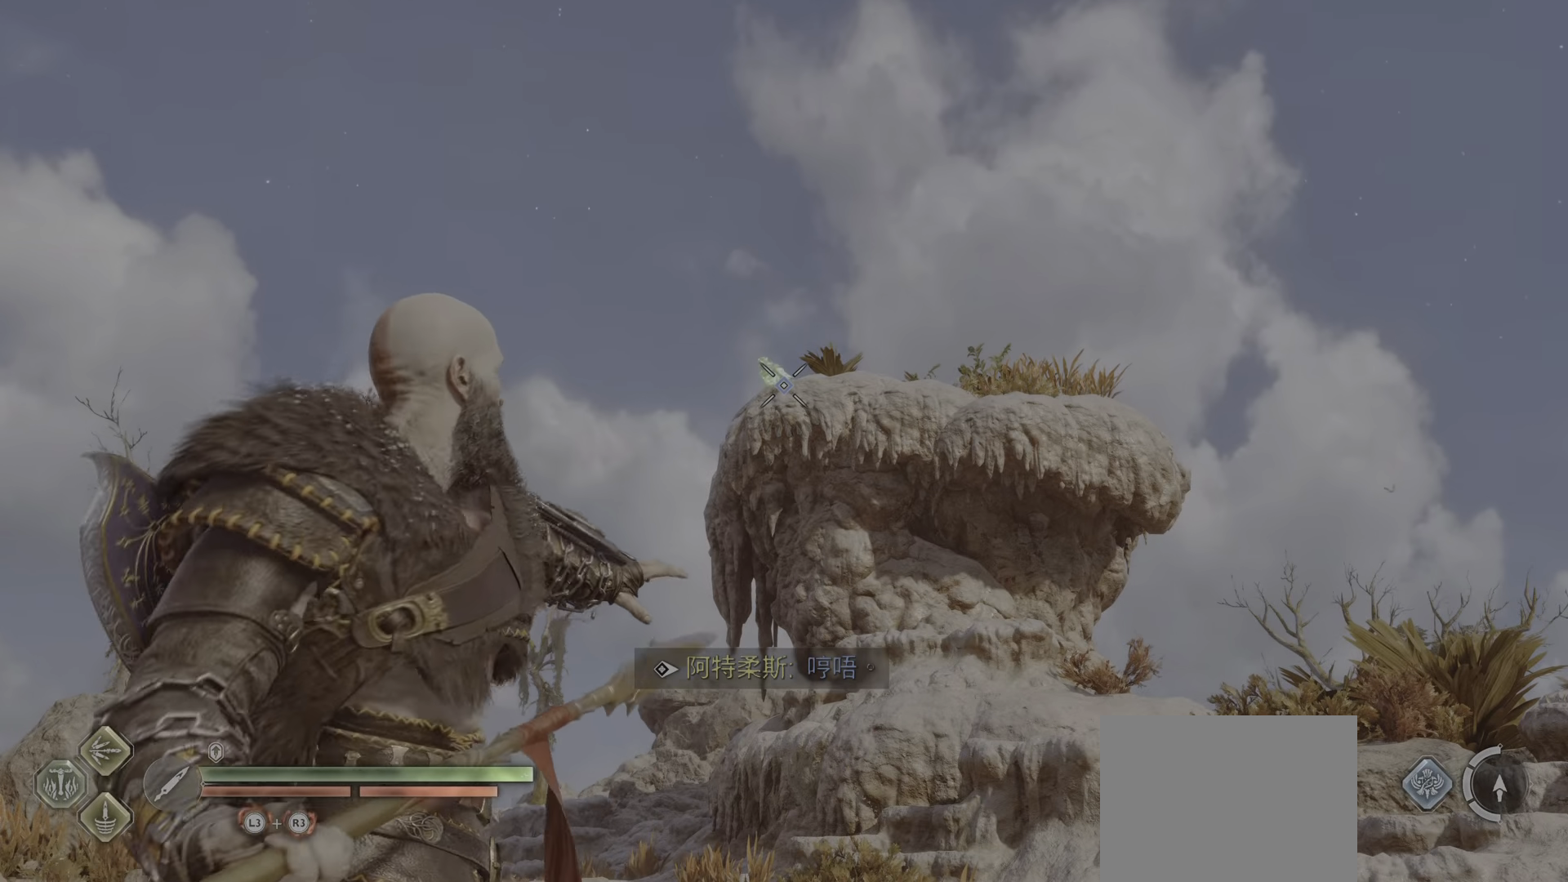
{"buttons": ["L2"], "left_stick": "center", "right_stick": "center", "events": []}
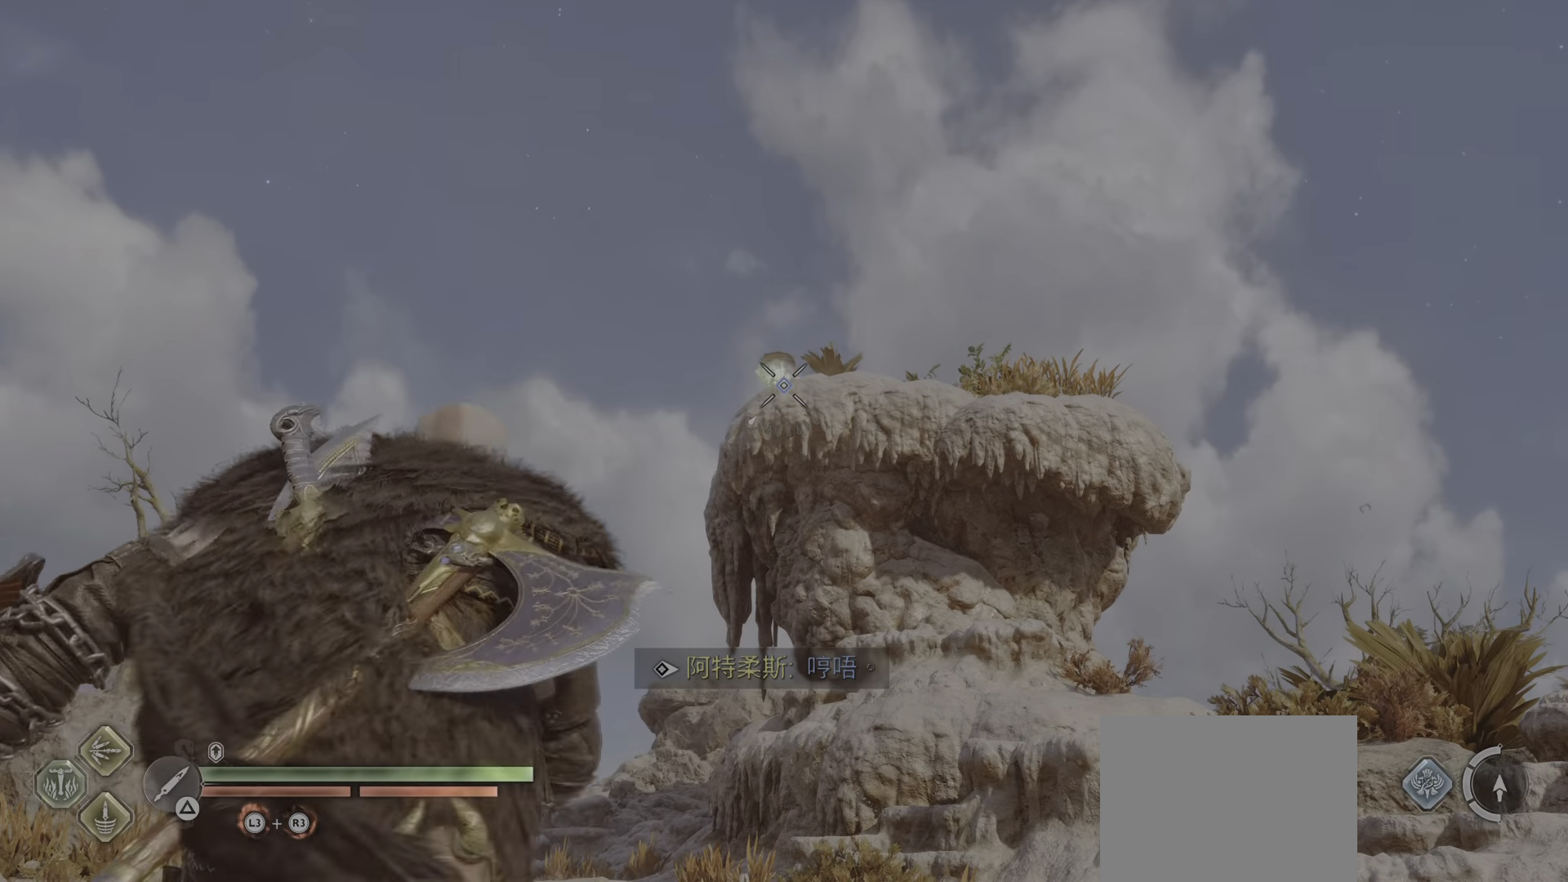
{"buttons": ["L2"], "left_stick": "center", "right_stick": "center", "events": []}
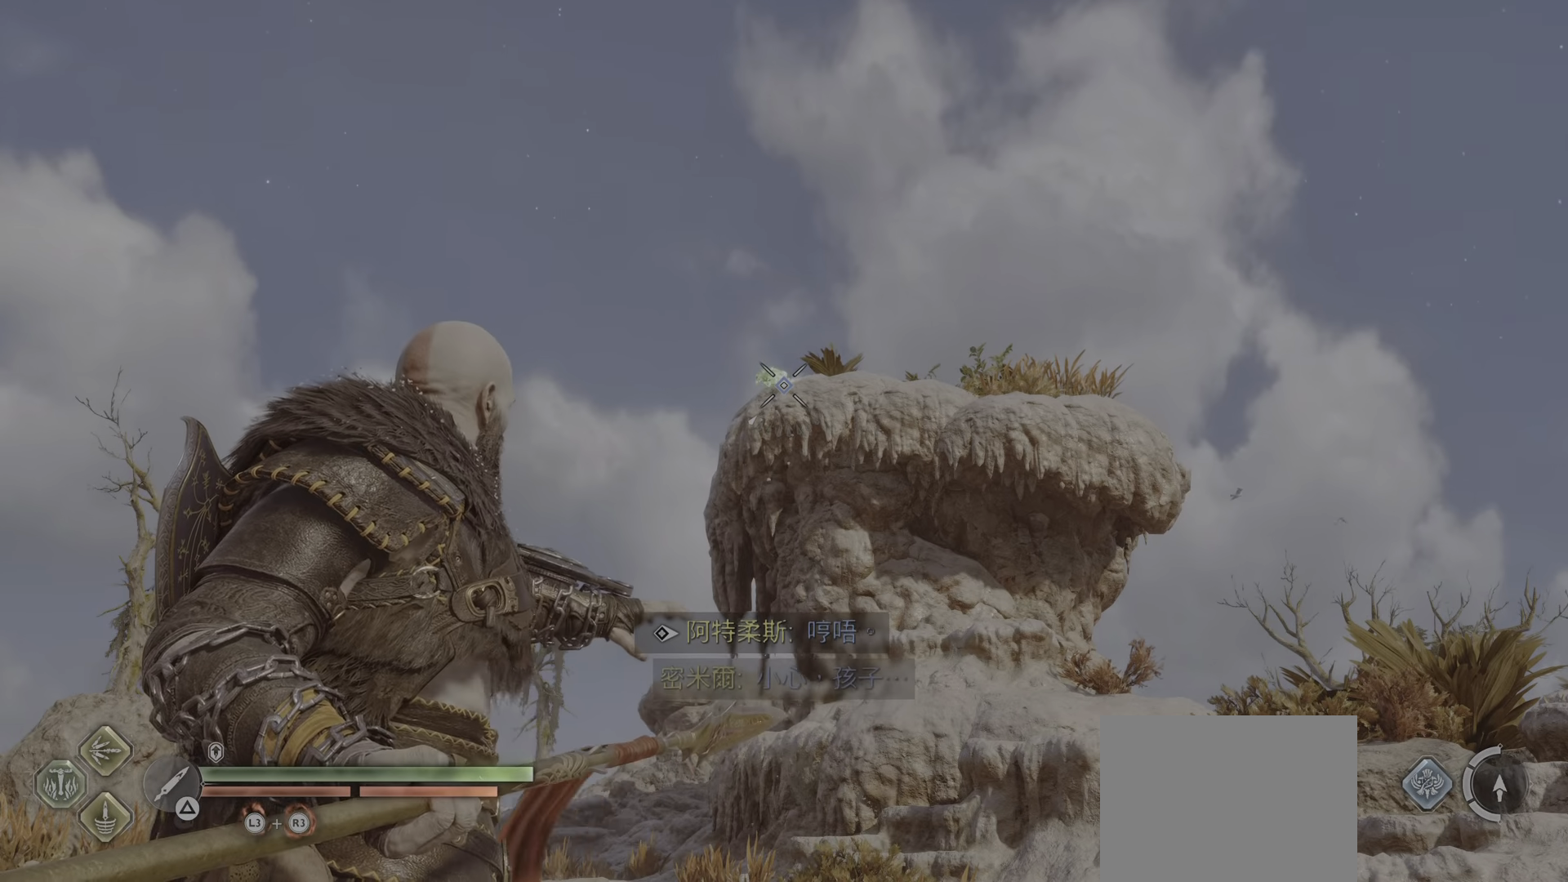
{"buttons": ["L2"], "left_stick": "center", "right_stick": "center", "events": [[350, "TRIANGLE", "down"], [483, "TRIANGLE", "up"]]}
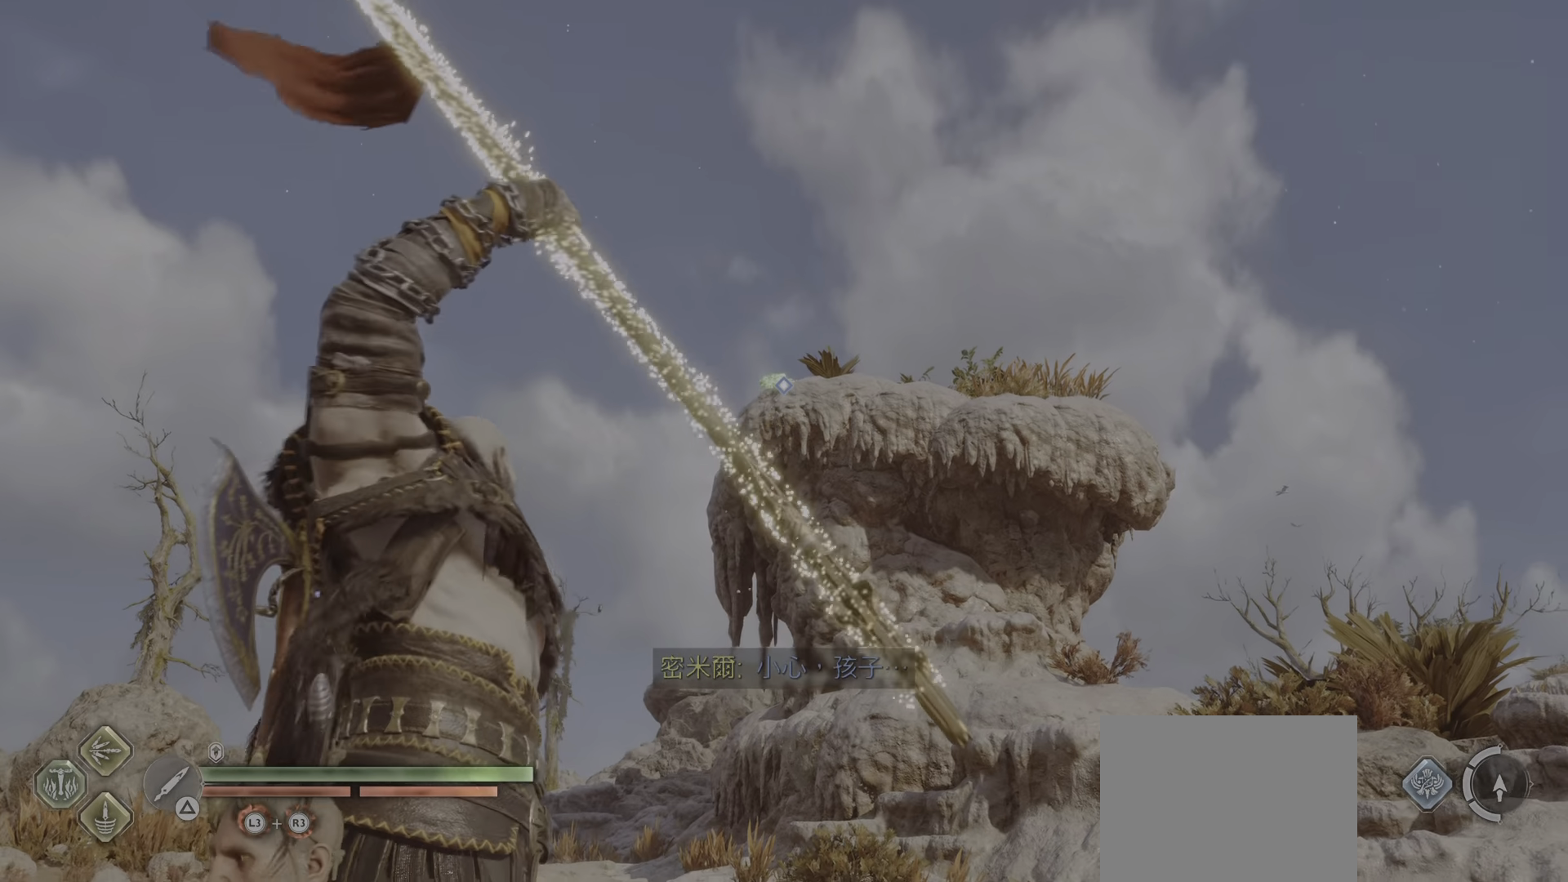
{"buttons": ["L2"], "left_stick": "center", "right_stick": "center", "events": []}
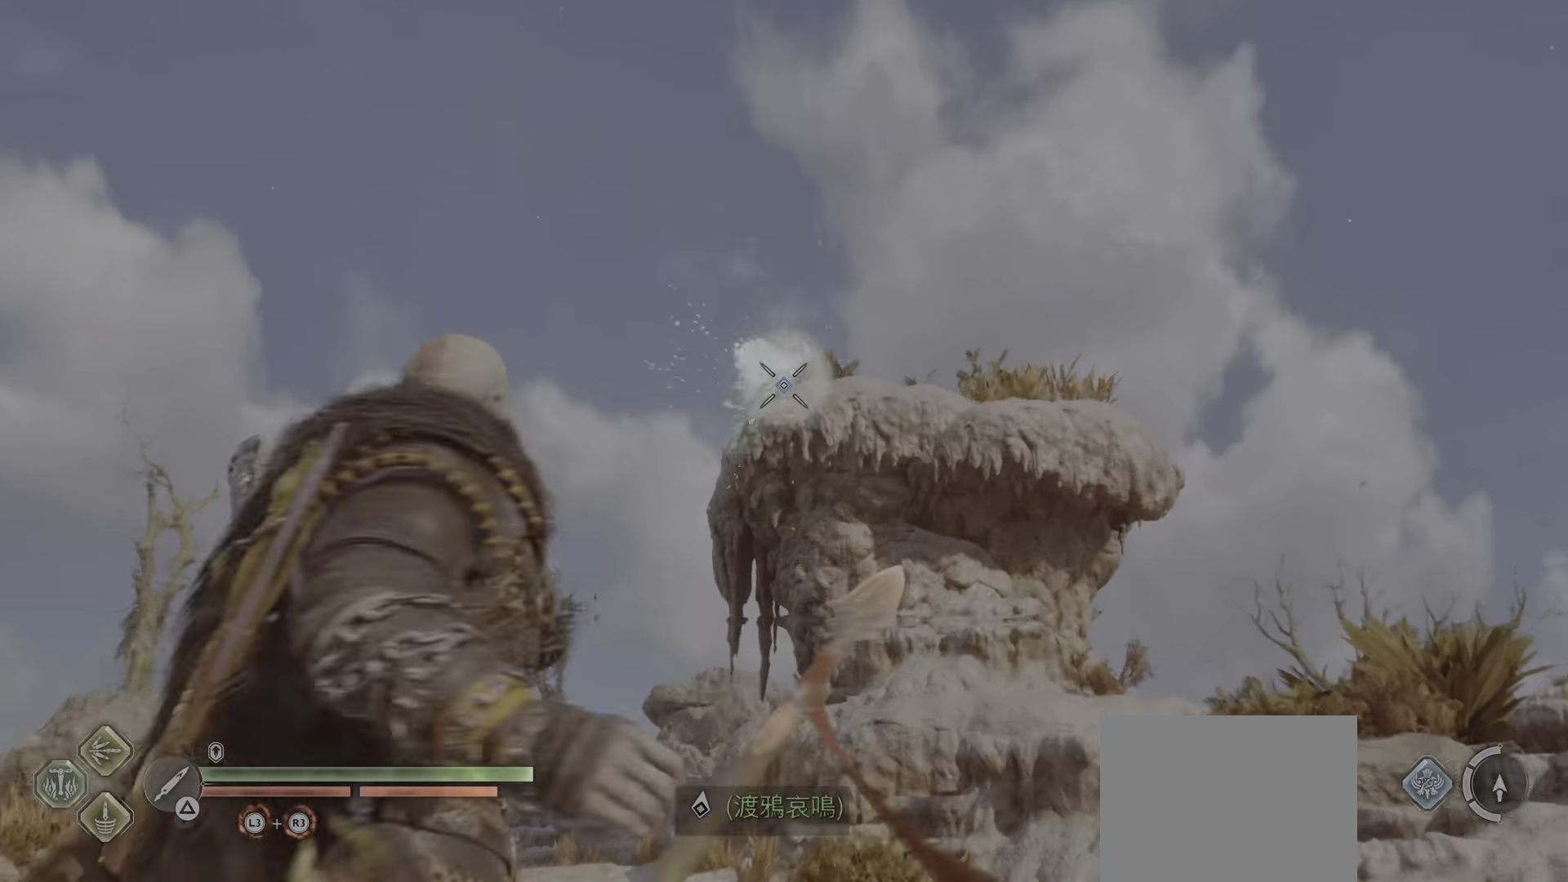
{"buttons": ["L2"], "left_stick": "center", "right_stick": "center", "events": []}